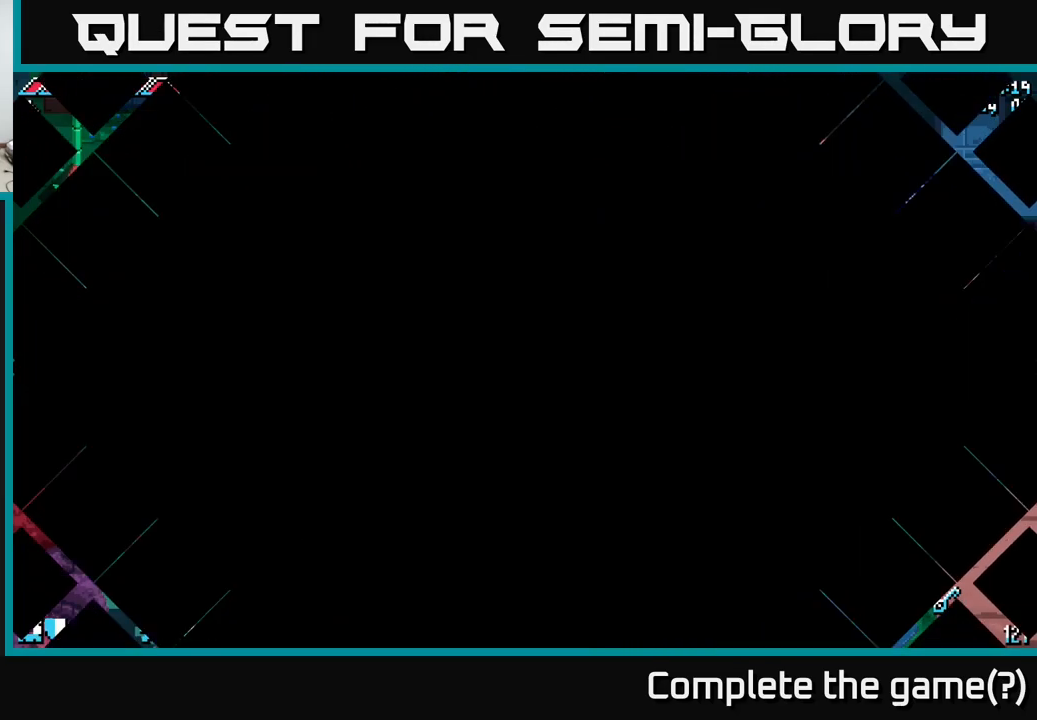
Gameplay with a controller (Xbox layout); each line is a JSON object with the inputs held at the frame after it. "events" lists button and stick changes between this image and that frame as [ms after this image, input, new state], when the widget could be followed in between.
{"buttons": [], "left_stick": "center", "right_stick": "center", "events": []}
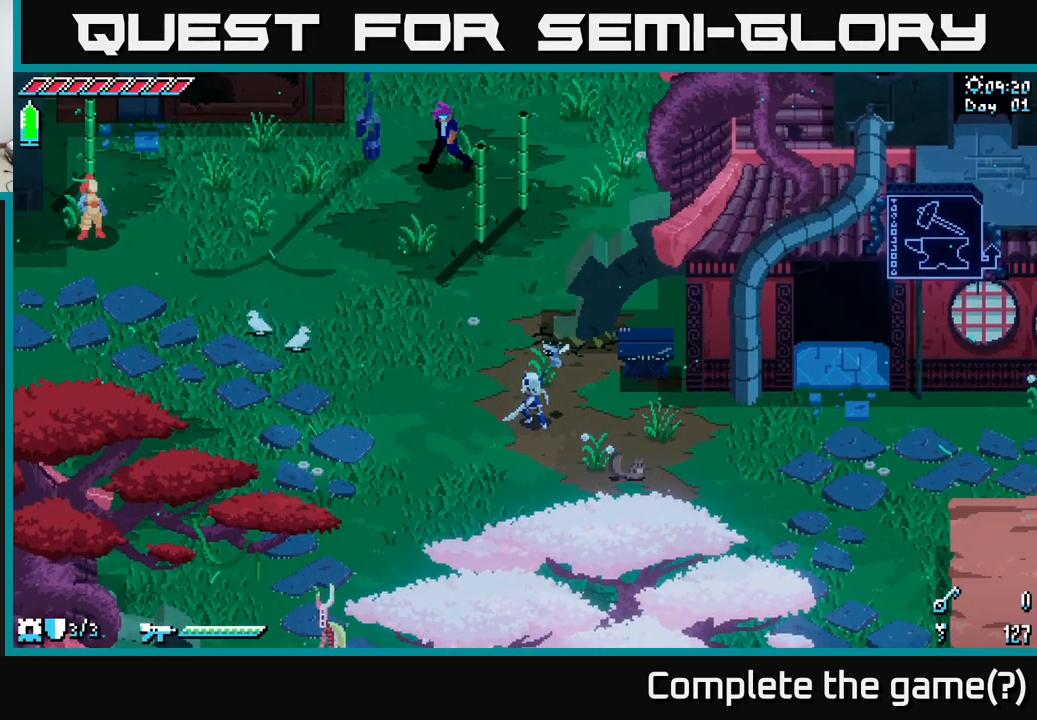
{"buttons": [], "left_stick": "left", "right_stick": "center", "events": [[467, "left_stick", "left"]]}
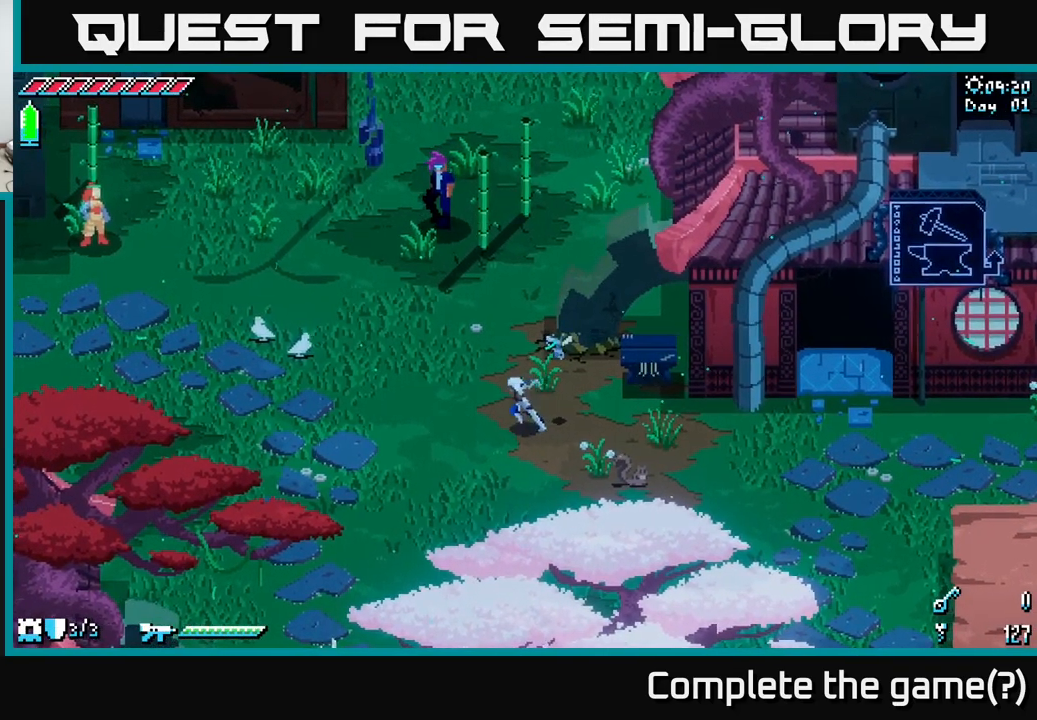
{"buttons": [], "left_stick": "center", "right_stick": "center", "events": [[150, "left_stick", "center"]]}
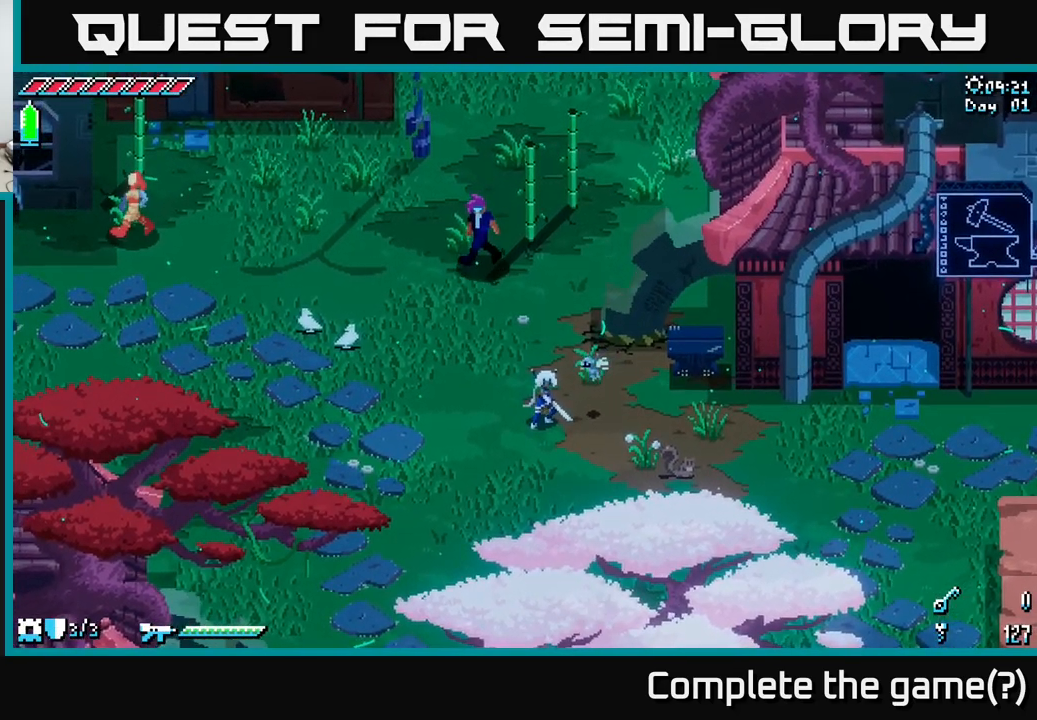
{"buttons": [], "left_stick": "center", "right_stick": "center", "events": [[283, "left_stick", "down-left"], [500, "left_stick", "center"]]}
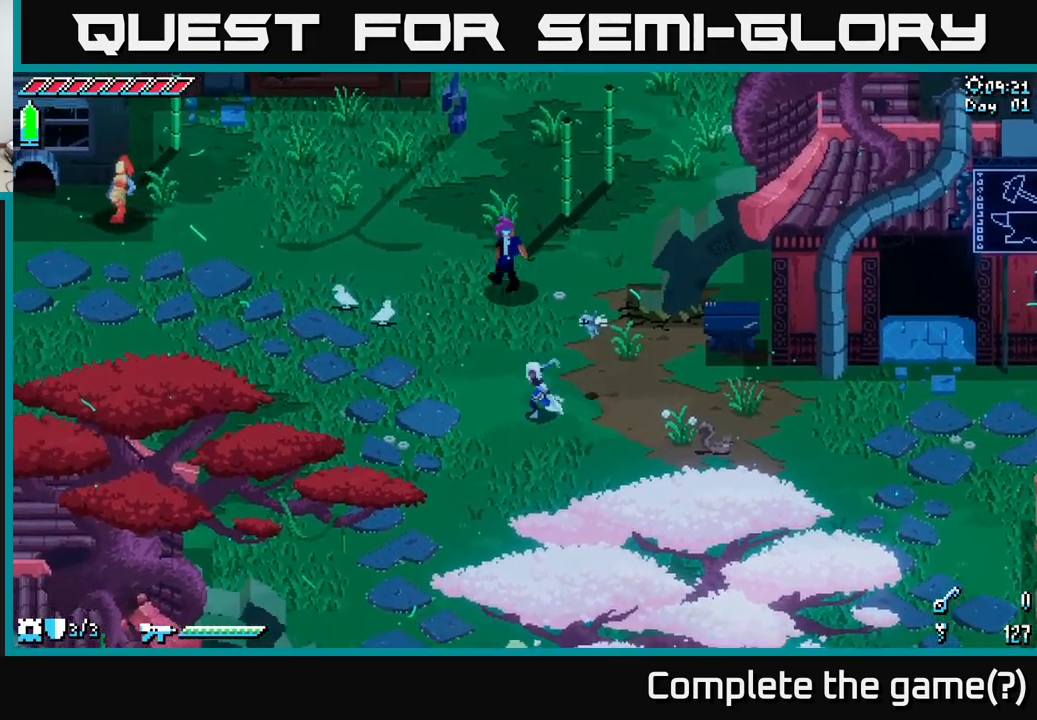
{"buttons": [], "left_stick": "right", "right_stick": "center", "events": [[400, "left_stick", "right"]]}
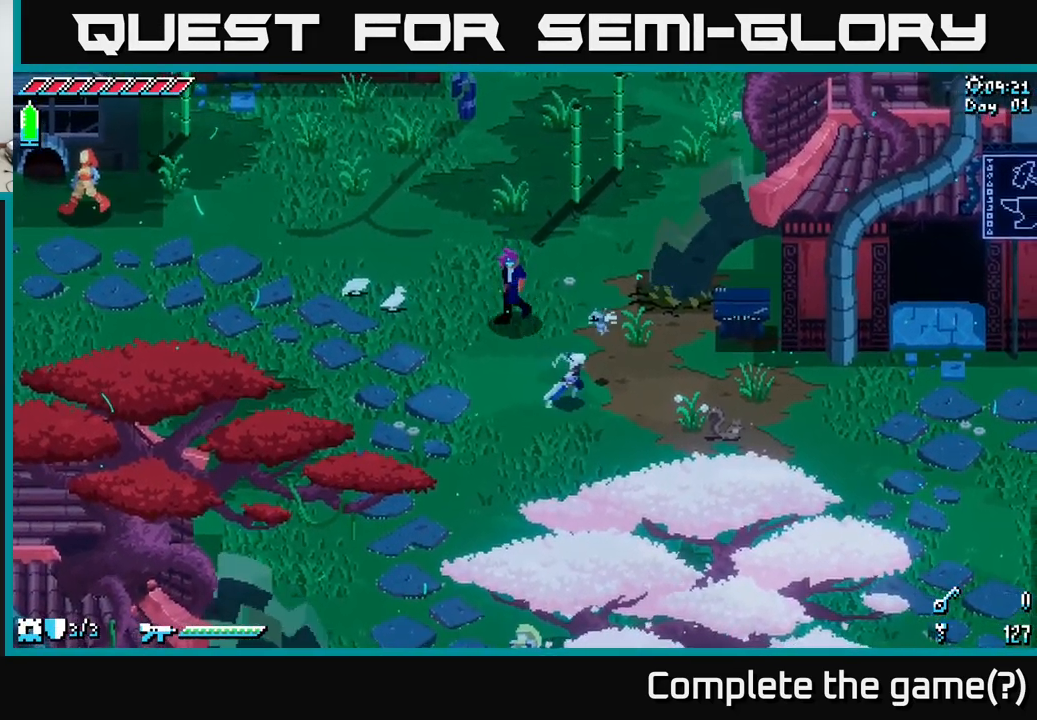
{"buttons": [], "left_stick": "right", "right_stick": "center", "events": [[117, "left_stick", "down-right"], [417, "left_stick", "right"]]}
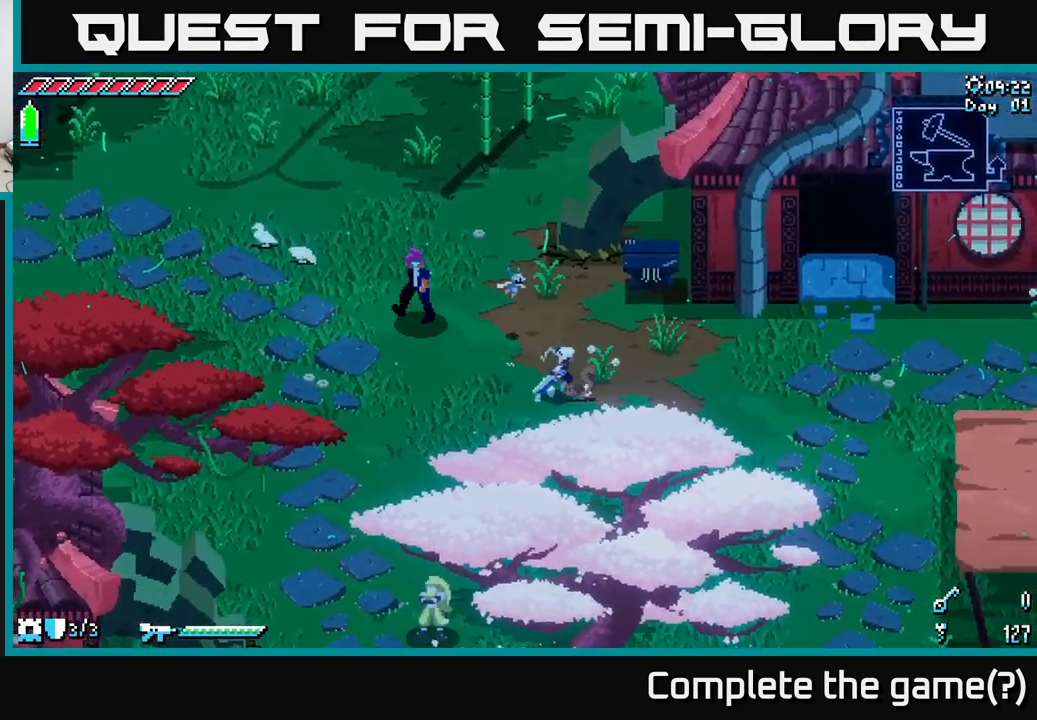
{"buttons": [], "left_stick": "up-left", "right_stick": "center", "events": [[17, "left_stick", "center"], [399, "left_stick", "up-left"]]}
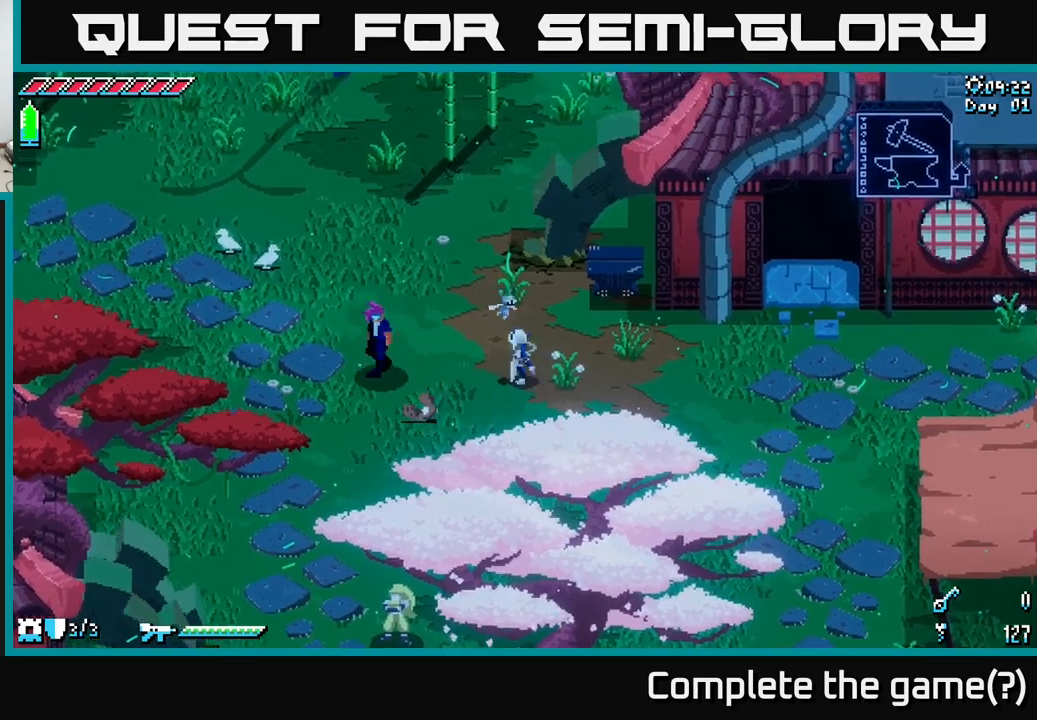
{"buttons": [], "left_stick": "up-left", "right_stick": "center", "events": [[100, "left_stick", "center"], [433, "left_stick", "up-left"]]}
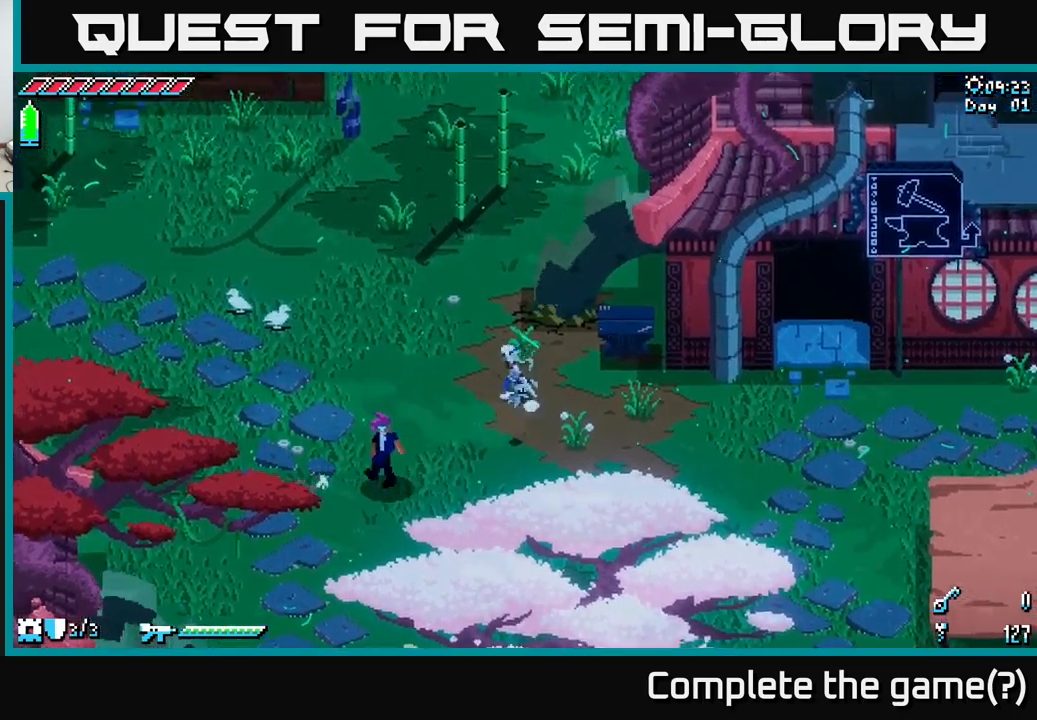
{"buttons": [], "left_stick": "center", "right_stick": "center", "events": [[17, "left_stick", "left"], [83, "left_stick", "down-left"], [283, "left_stick", "center"]]}
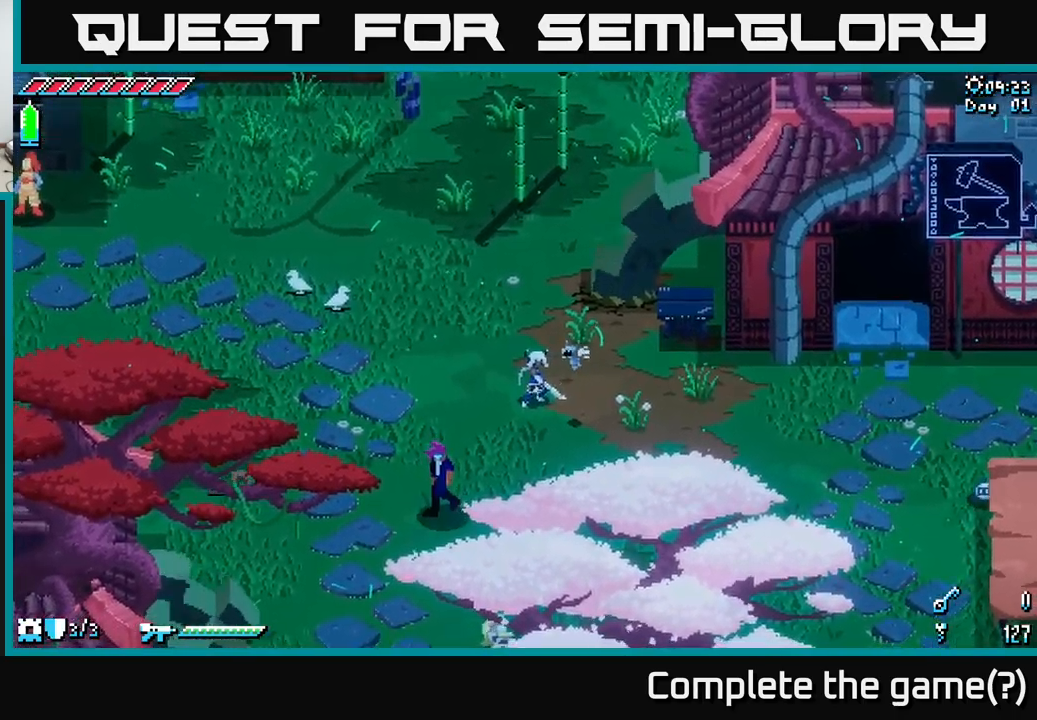
{"buttons": [], "left_stick": "down", "right_stick": "center", "events": [[283, "left_stick", "down"]]}
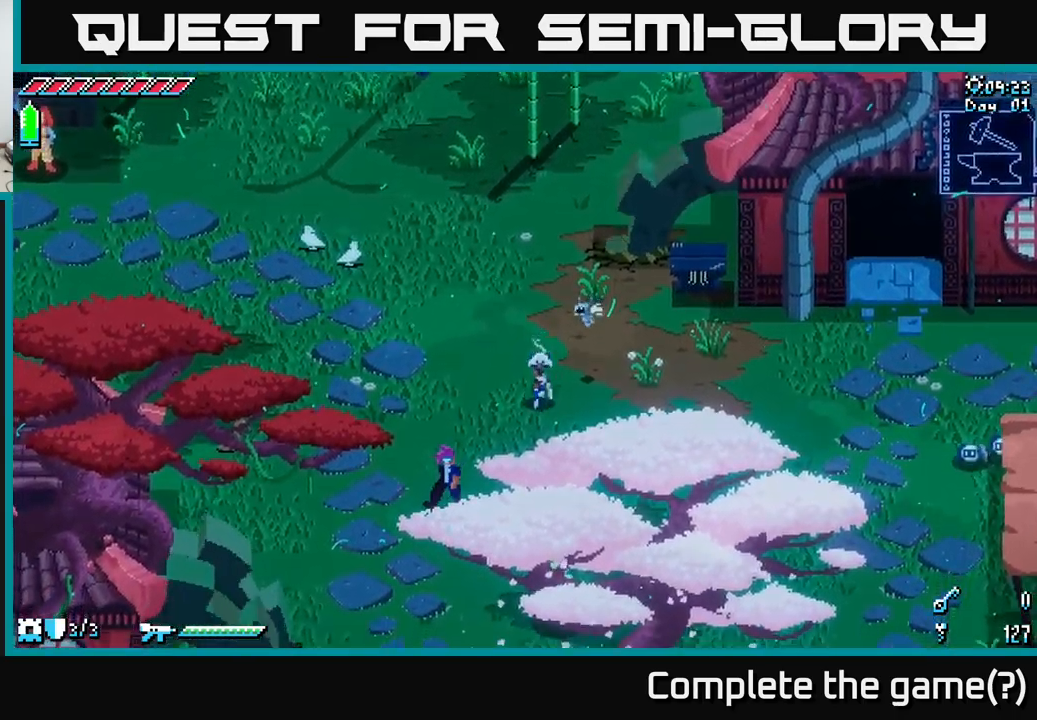
{"buttons": [], "left_stick": "down", "right_stick": "center", "events": []}
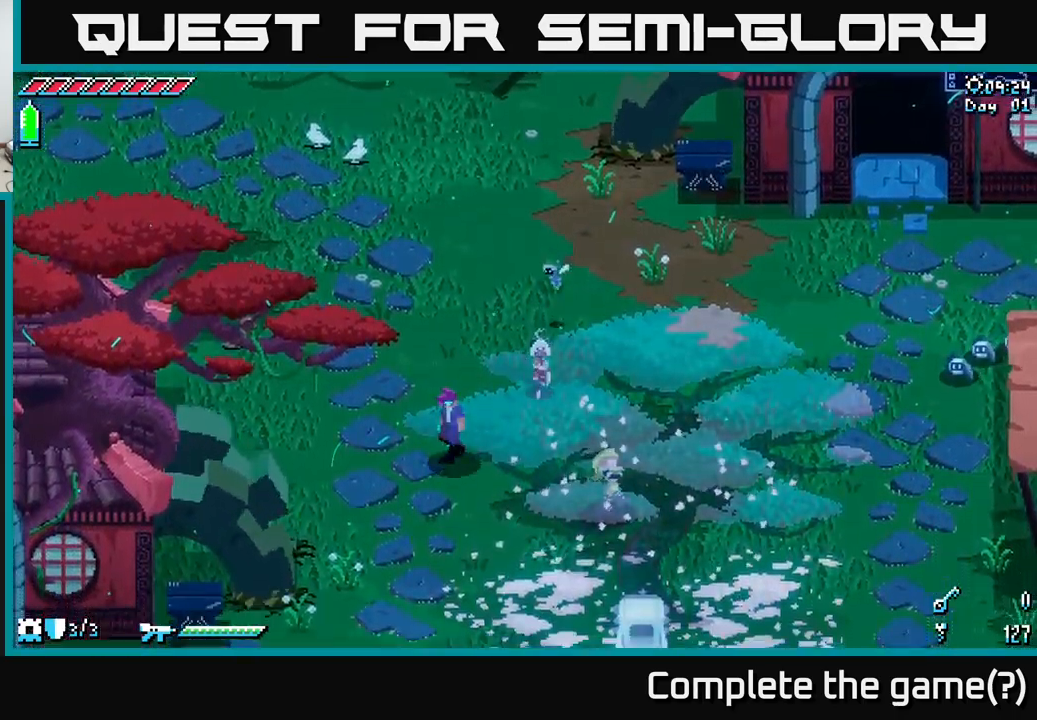
{"buttons": [], "left_stick": "down-left", "right_stick": "center", "events": [[67, "left_stick", "down-left"]]}
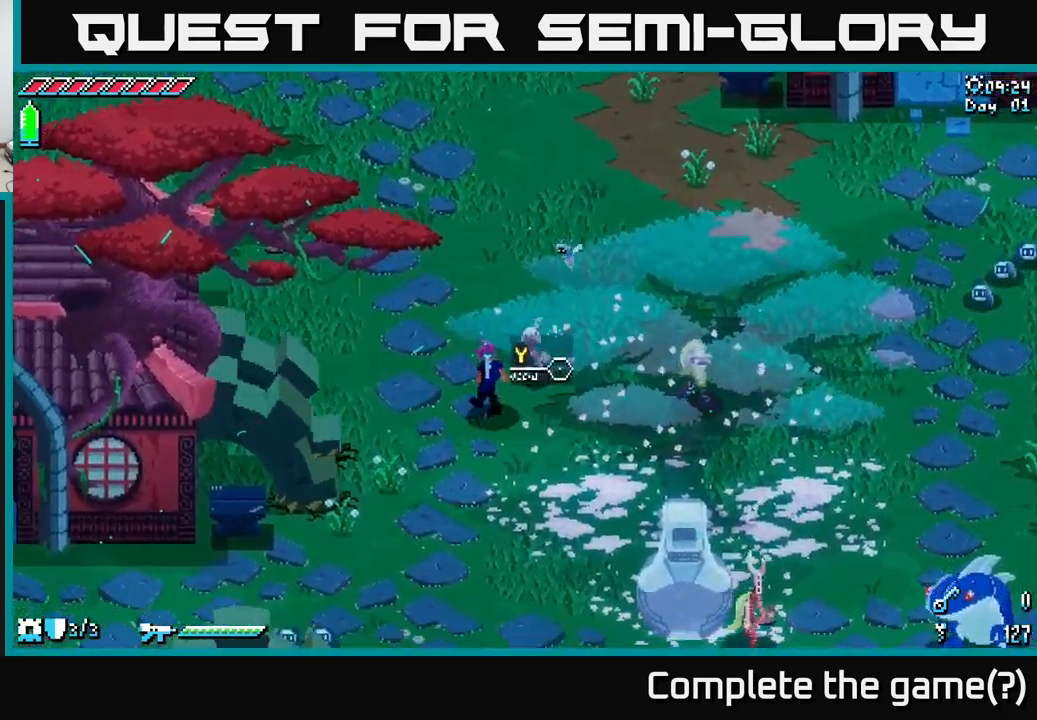
{"buttons": [], "left_stick": "center", "right_stick": "center", "events": [[183, "Y", "down"], [183, "left_stick", "center"], [317, "Y", "up"]]}
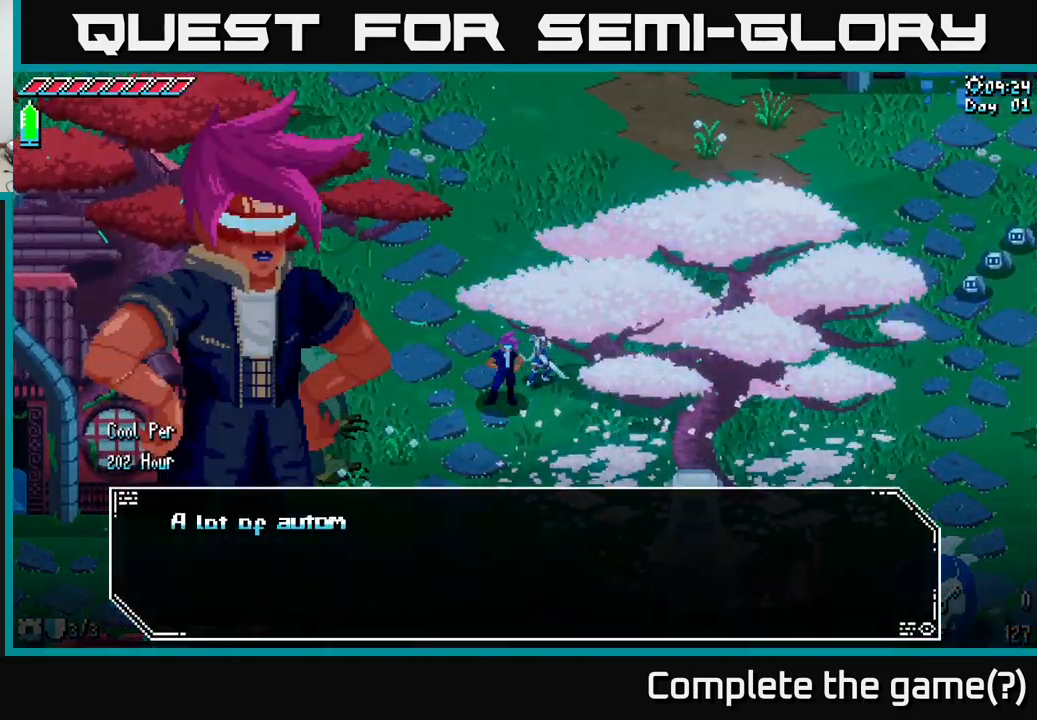
{"buttons": [], "left_stick": "center", "right_stick": "center", "events": []}
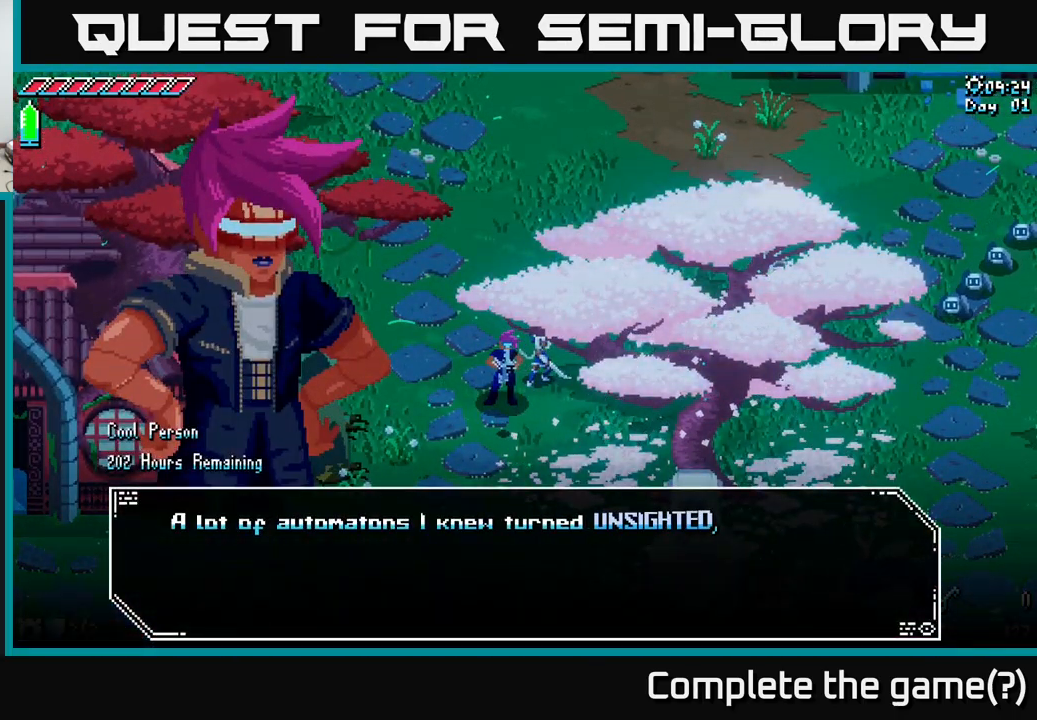
{"buttons": [], "left_stick": "center", "right_stick": "center", "events": []}
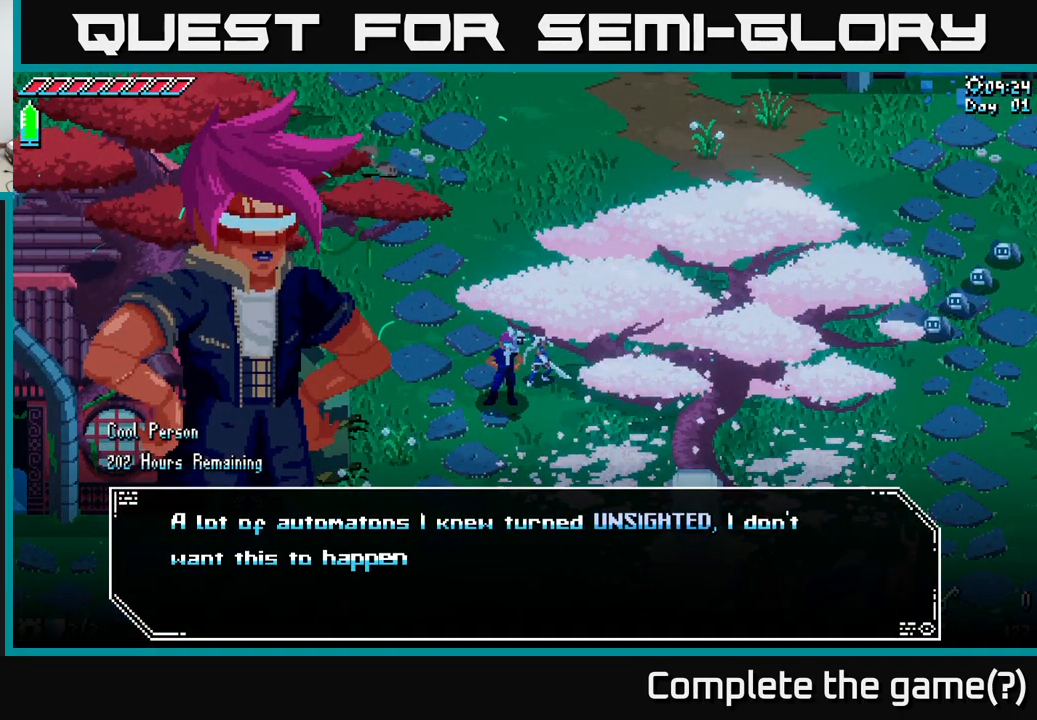
{"buttons": [], "left_stick": "center", "right_stick": "center", "events": []}
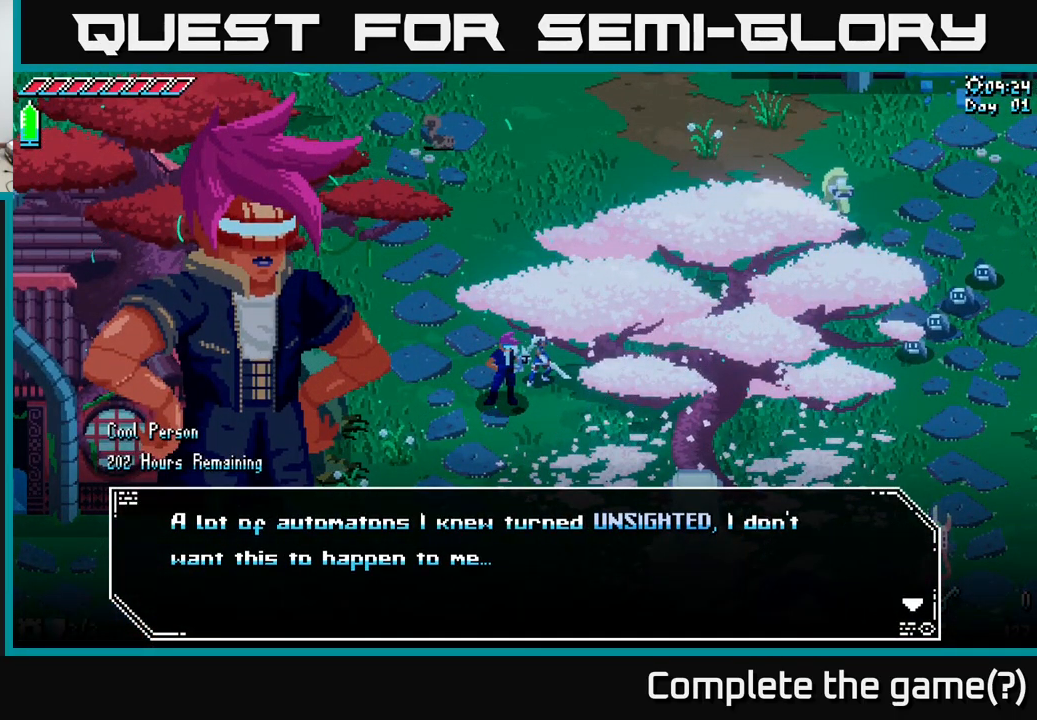
{"buttons": [], "left_stick": "center", "right_stick": "center", "events": []}
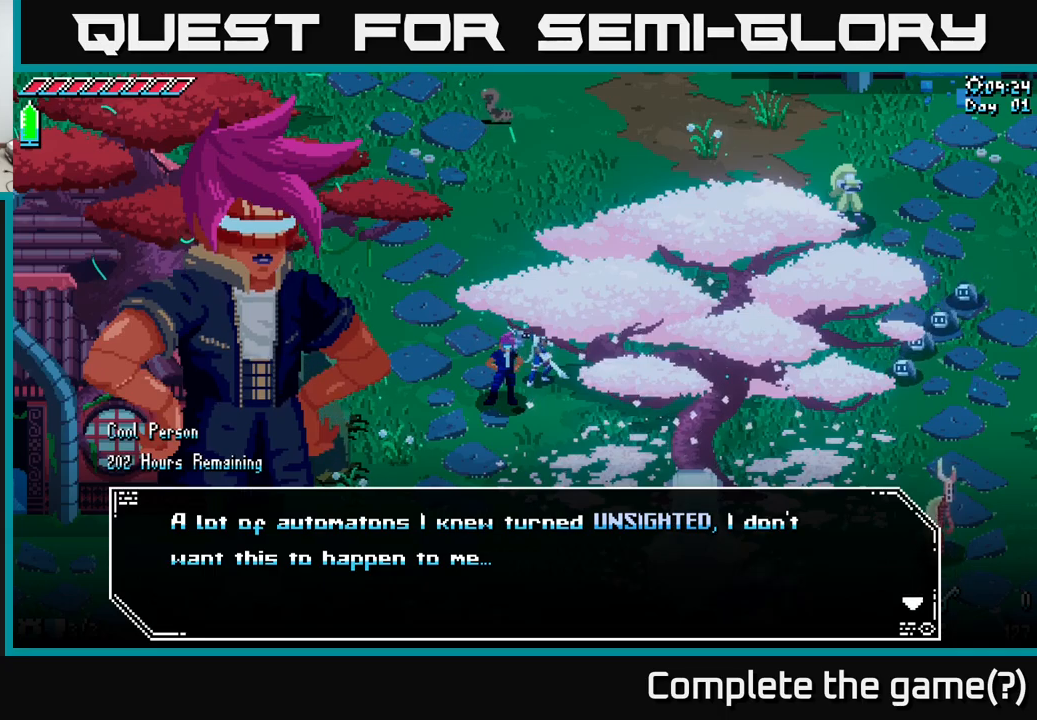
{"buttons": [], "left_stick": "center", "right_stick": "center", "events": []}
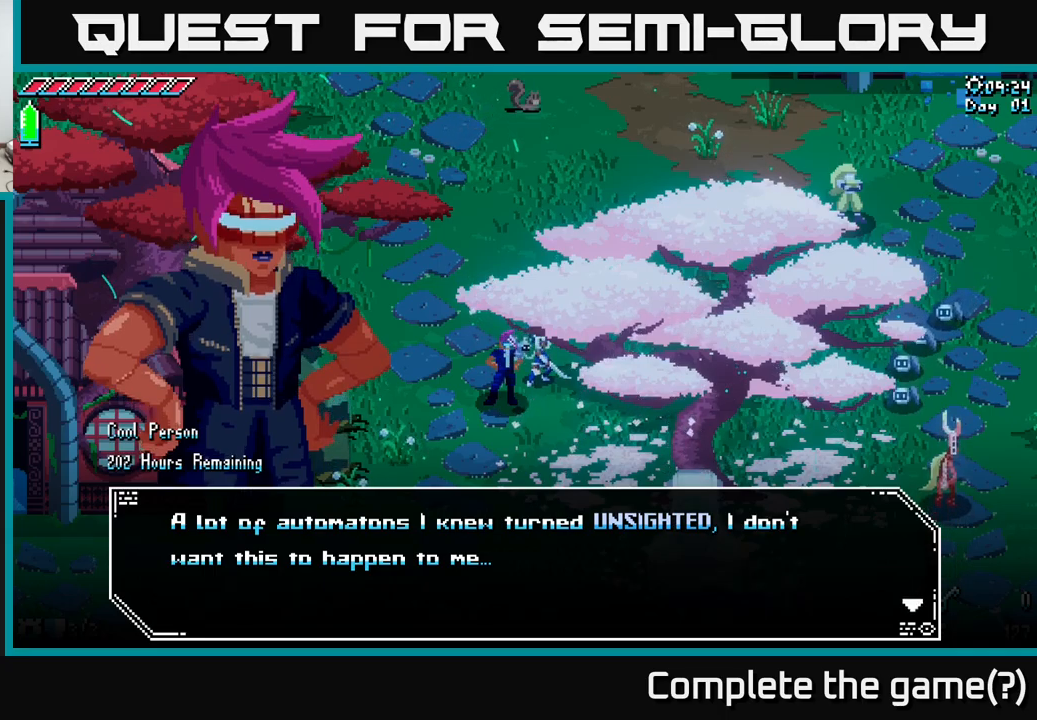
{"buttons": [], "left_stick": "center", "right_stick": "center", "events": []}
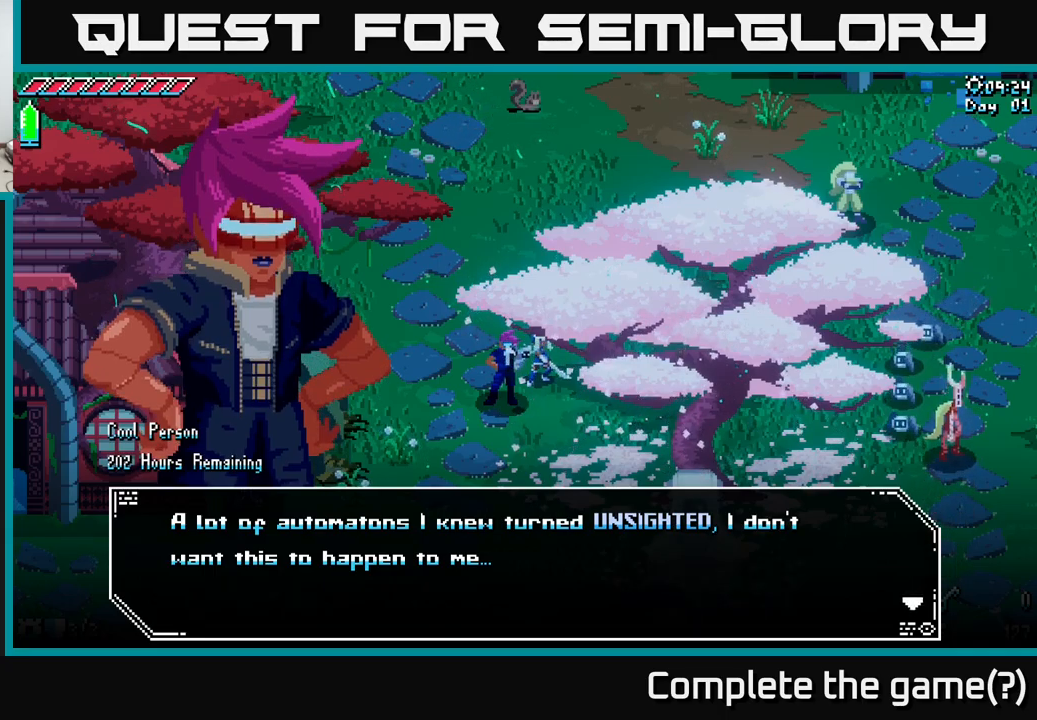
{"buttons": [], "left_stick": "center", "right_stick": "center", "events": []}
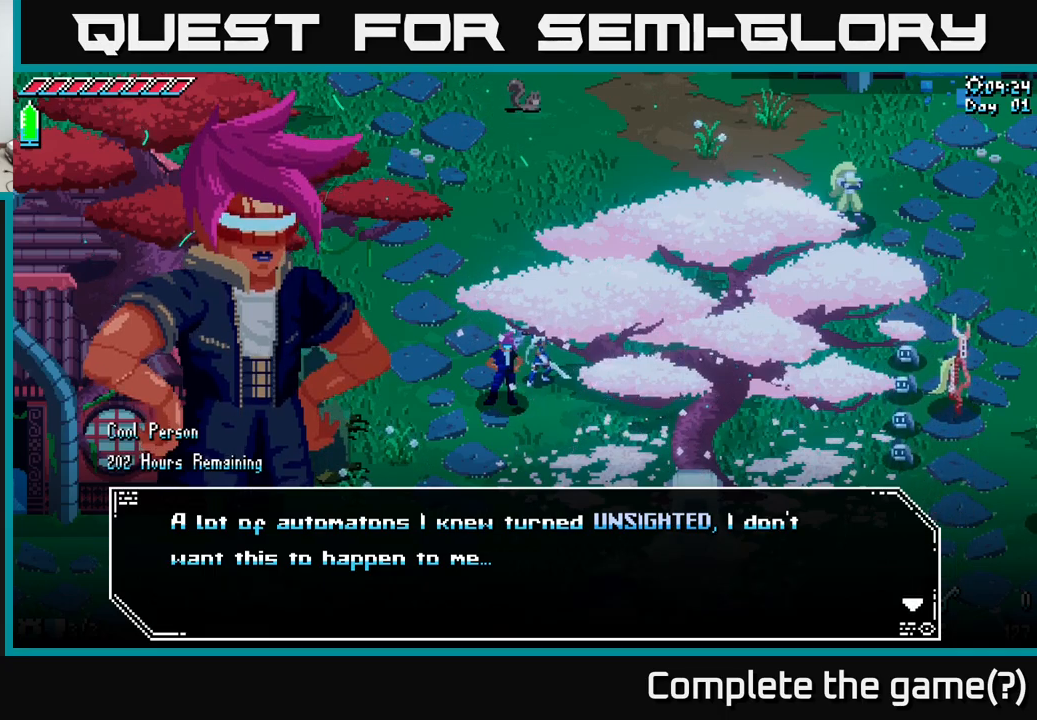
{"buttons": ["A"], "left_stick": "center", "right_stick": "center", "events": [[400, "A", "down"]]}
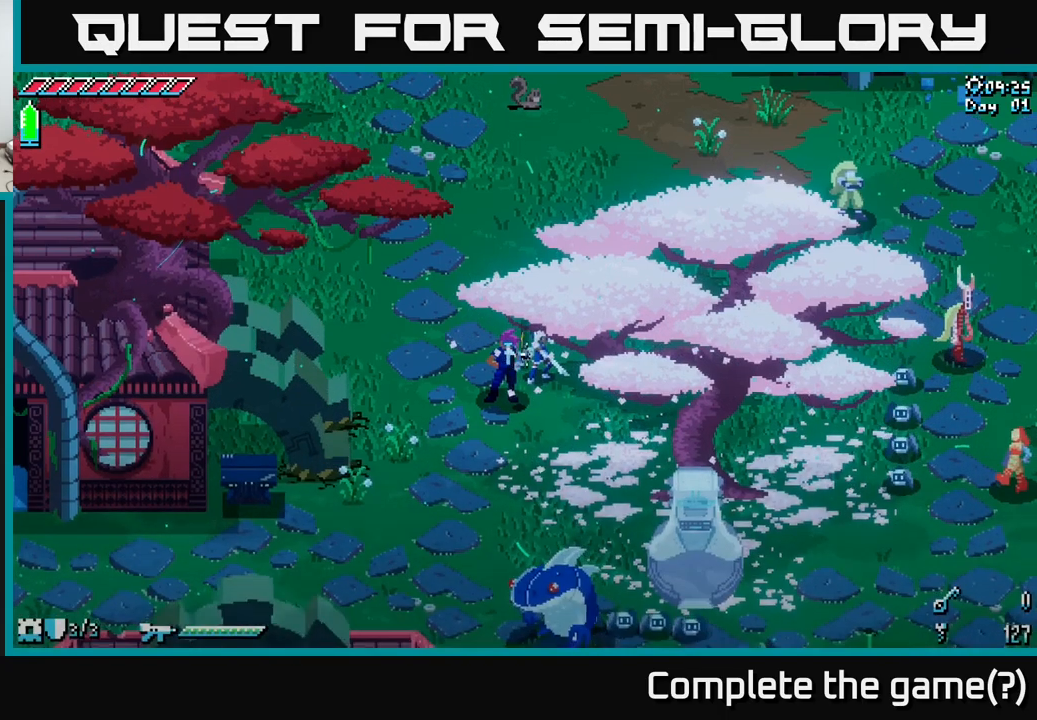
{"buttons": [], "left_stick": "up", "right_stick": "center", "events": [[50, "A", "up"], [367, "left_stick", "up"]]}
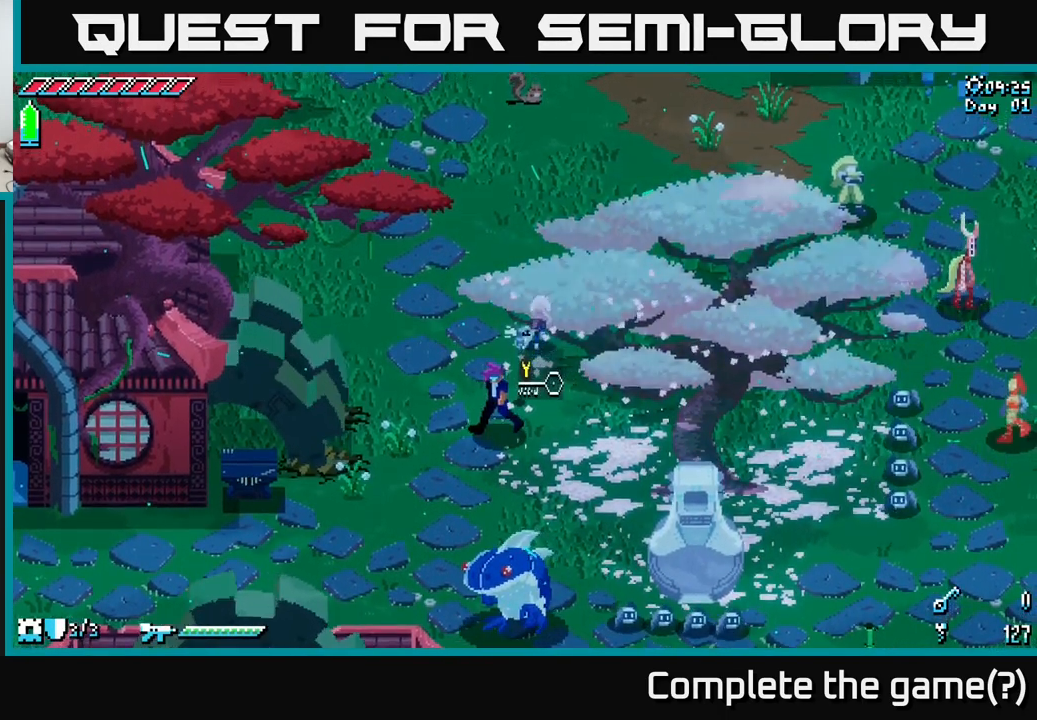
{"buttons": [], "left_stick": "left", "right_stick": "center", "events": [[450, "left_stick", "left"]]}
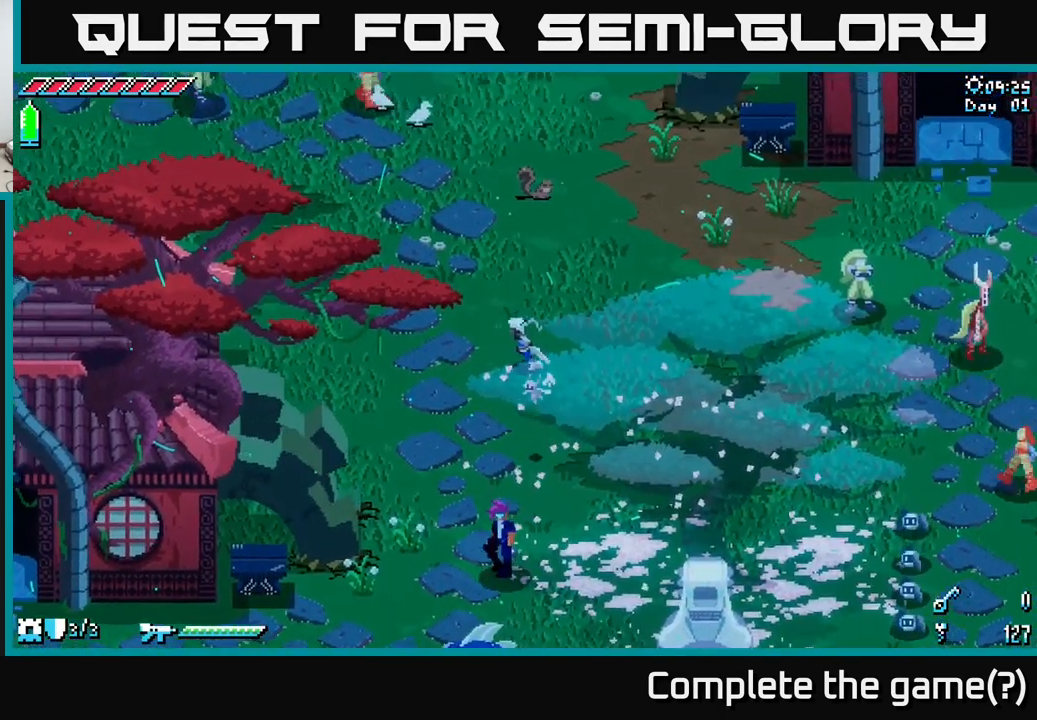
{"buttons": ["START"], "left_stick": "center", "right_stick": "center", "events": [[84, "left_stick", "up-left"], [250, "left_stick", "center"], [367, "START", "down"]]}
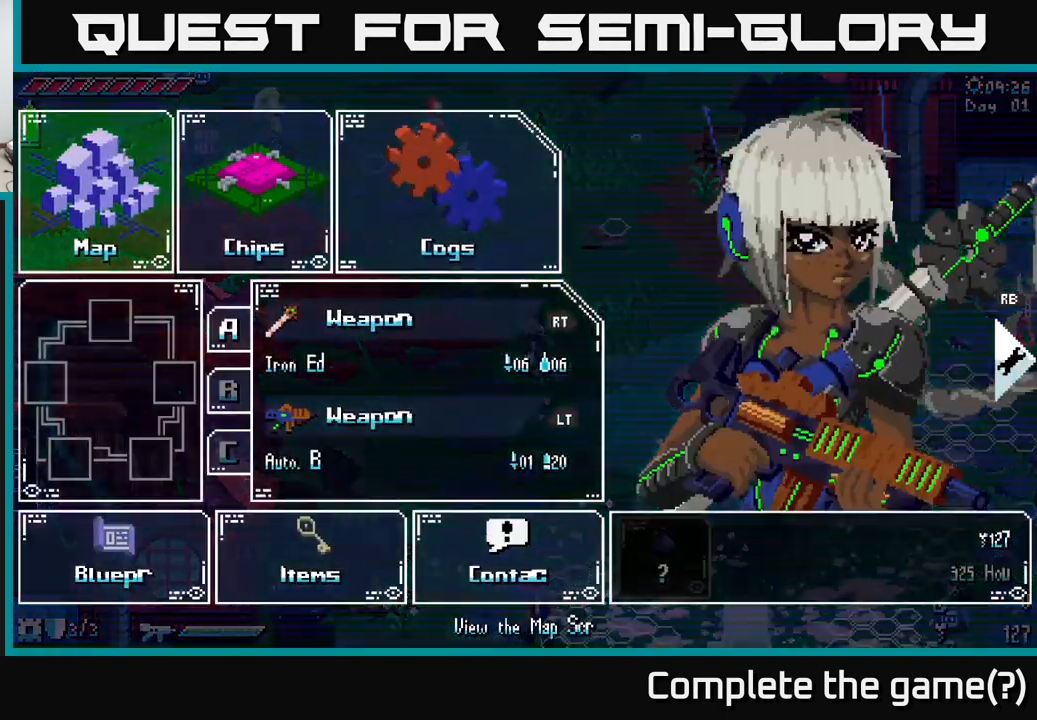
{"buttons": [], "left_stick": "center", "right_stick": "center", "events": [[50, "START", "up"]]}
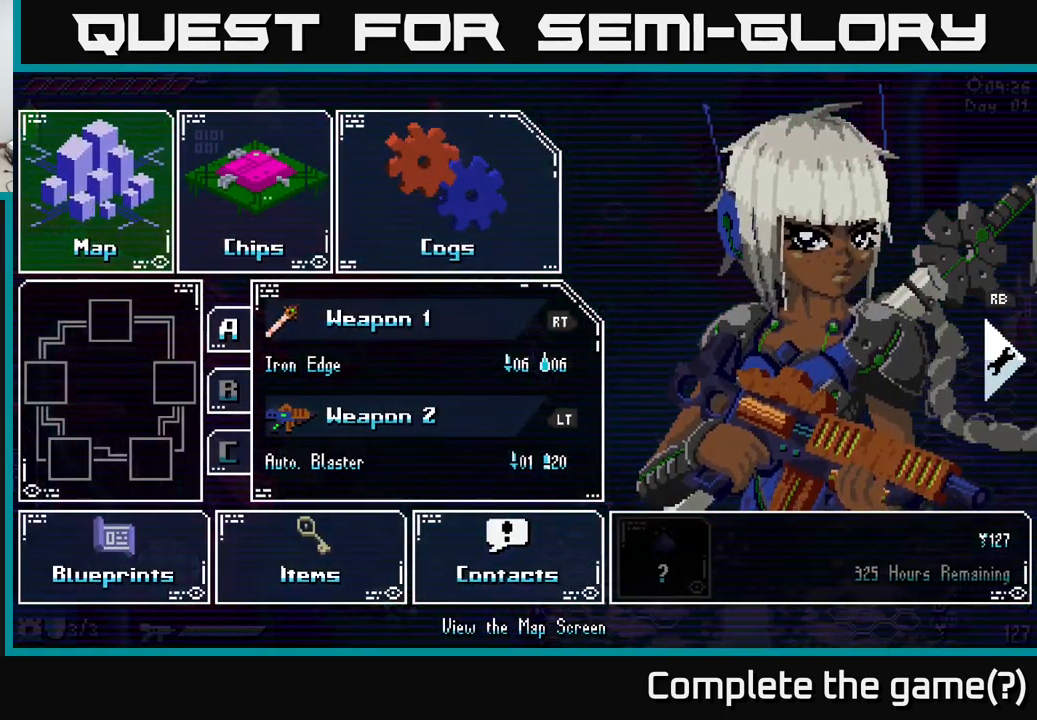
{"buttons": [], "left_stick": "center", "right_stick": "center", "events": []}
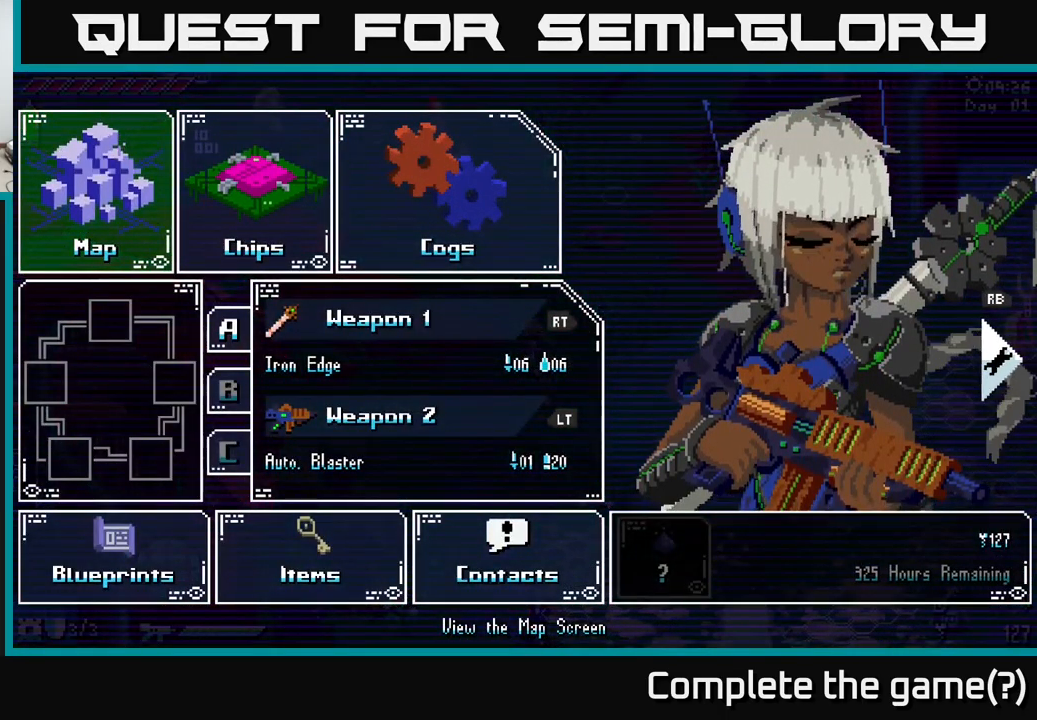
{"buttons": [], "left_stick": "center", "right_stick": "center", "events": []}
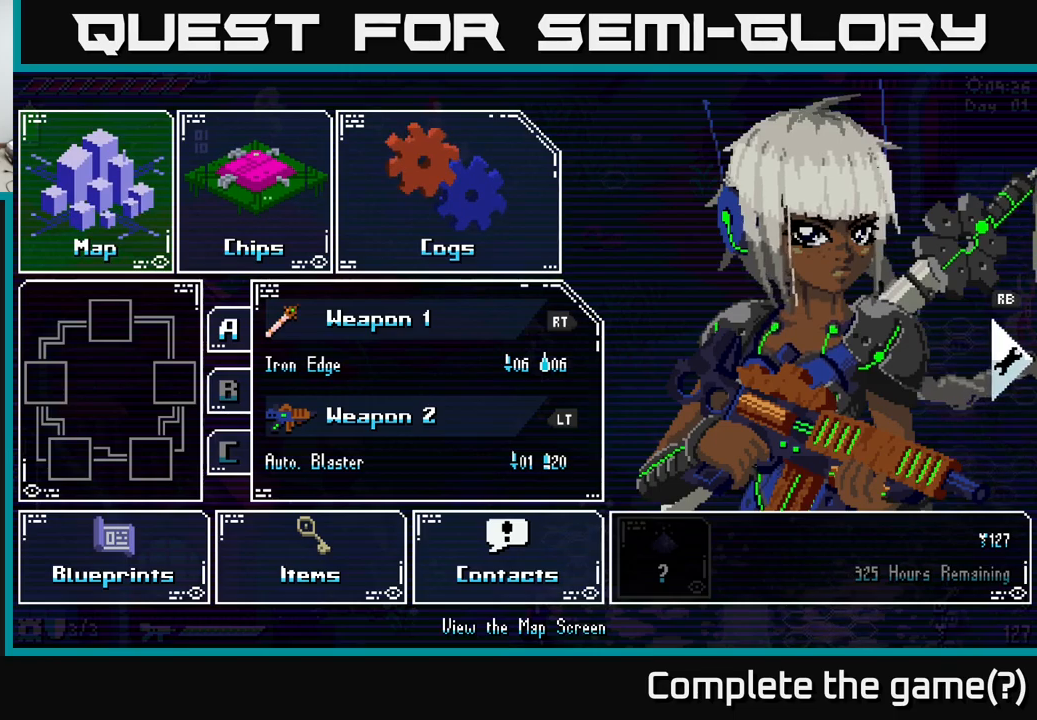
{"buttons": ["DPAD_DOWN"], "left_stick": "center", "right_stick": "center", "events": [[483, "DPAD_DOWN", "down"]]}
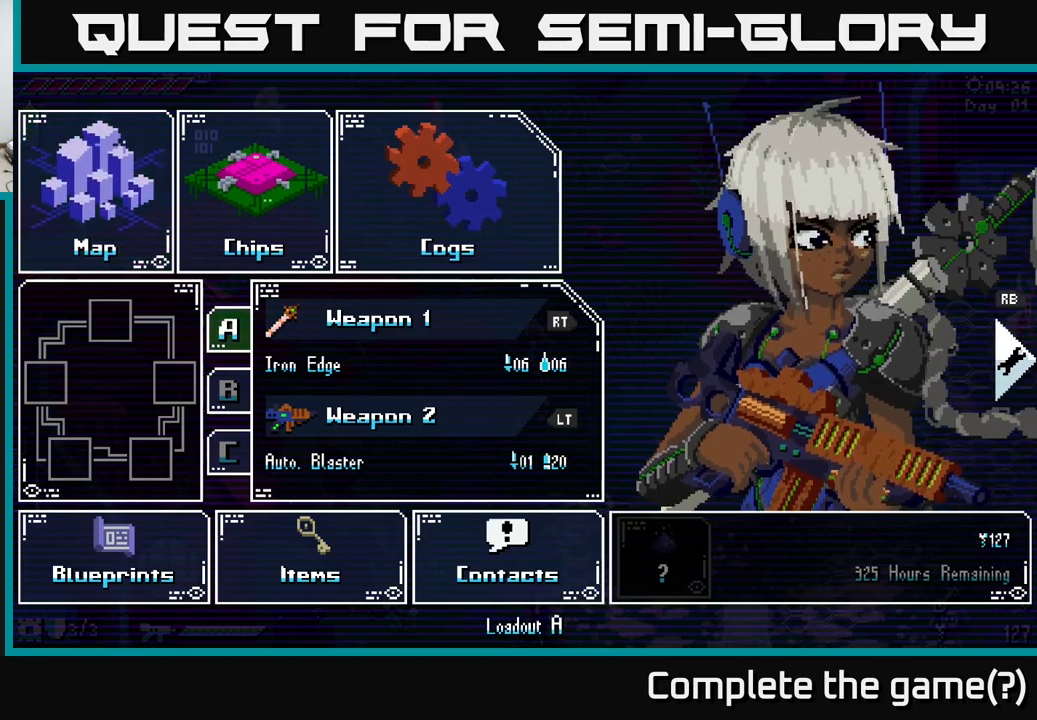
{"buttons": ["DPAD_DOWN"], "left_stick": "center", "right_stick": "center", "events": [[100, "DPAD_DOWN", "up"], [317, "DPAD_DOWN", "down"], [400, "DPAD_DOWN", "up"], [483, "DPAD_DOWN", "down"]]}
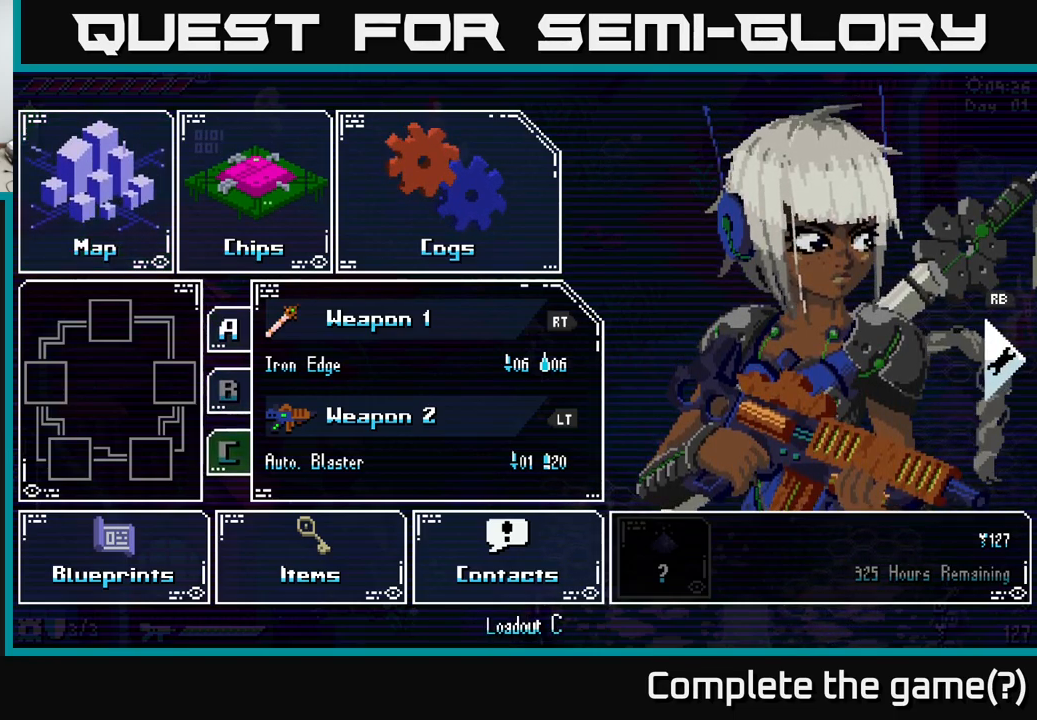
{"buttons": [], "left_stick": "center", "right_stick": "center", "events": [[100, "DPAD_DOWN", "up"], [300, "DPAD_DOWN", "down"], [417, "DPAD_DOWN", "up"]]}